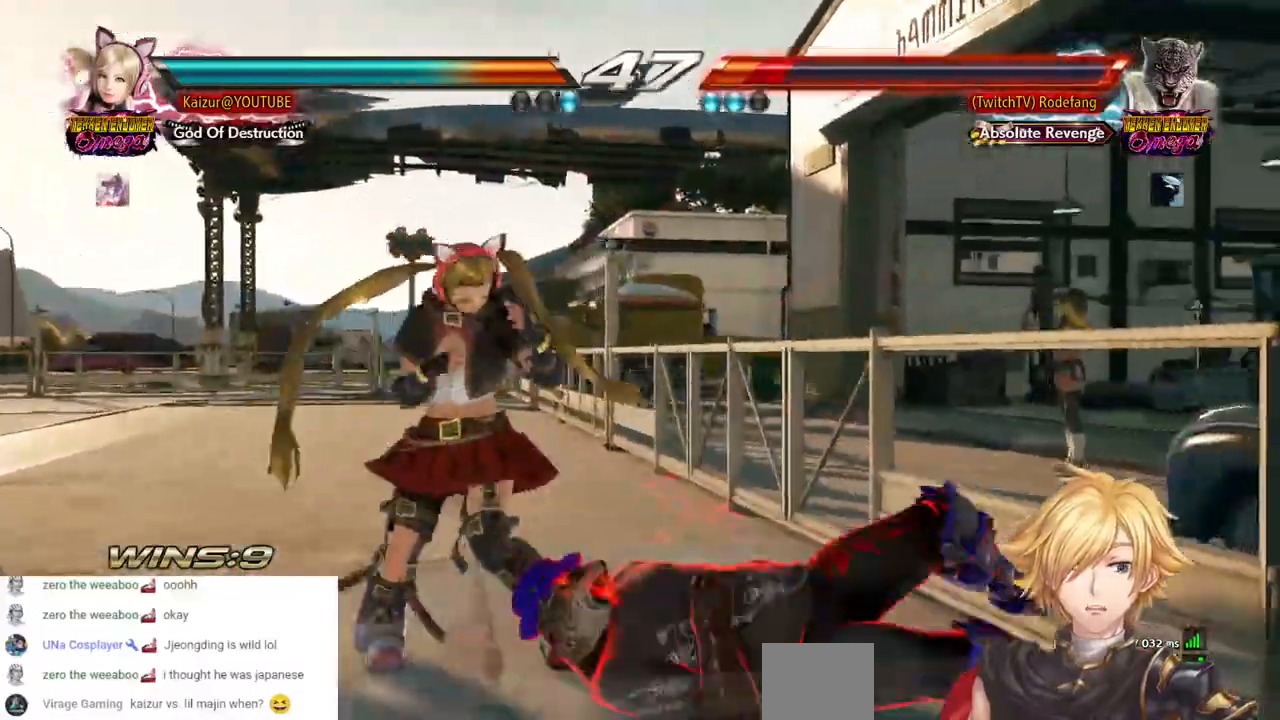
Gameplay with a controller (PlayStation layout); each line is a JSON object with the inputs held at the frame after it. "events" lists button and stick changes between this image and that frame as [ms after this image, input, new state], when the widget could be followed in between. Not read: R1.
{"buttons": ["DPAD_DOWN", "DPAD_LEFT"], "left_stick": "center", "right_stick": "center", "events": [[150, "DPAD_LEFT", "down"], [150, "DPAD_RIGHT", "up"], [167, "DPAD_DOWN", "down"], [200, "CROSS", "down"], [300, "CROSS", "up"], [367, "CIRCLE", "down"], [483, "CIRCLE", "up"]]}
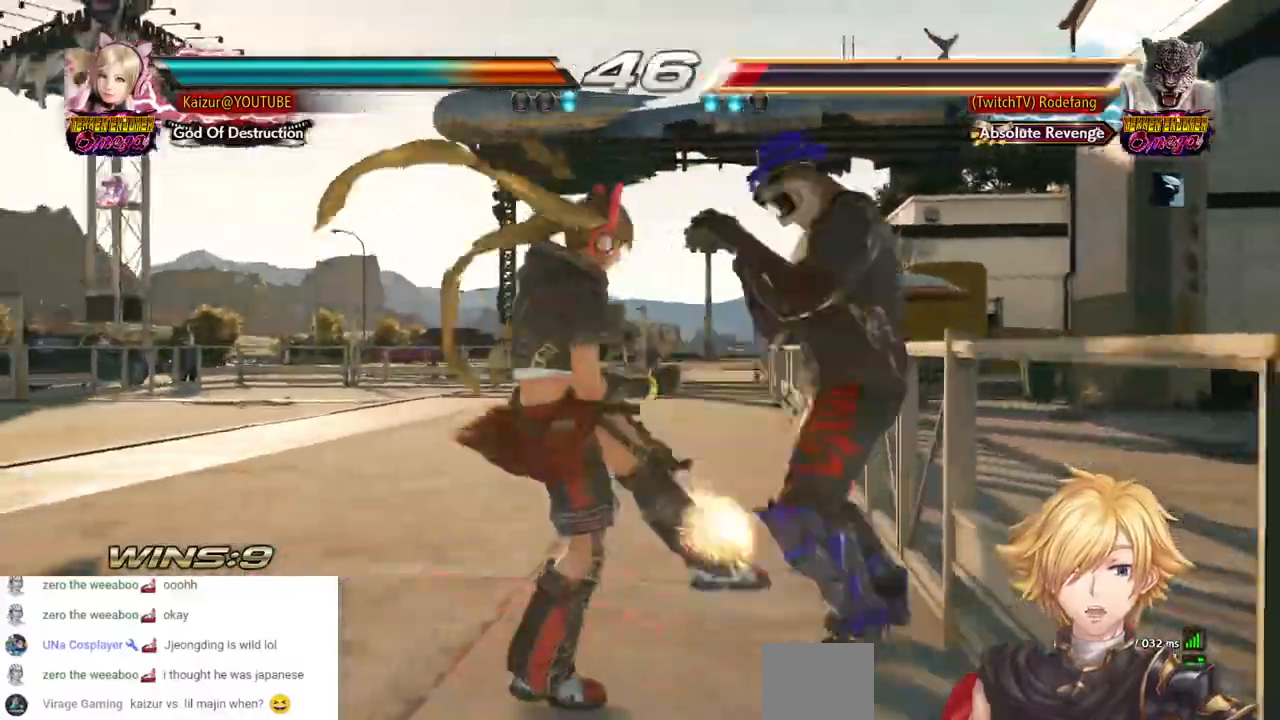
{"buttons": ["CIRCLE"], "left_stick": "center", "right_stick": "center", "events": [[33, "CIRCLE", "down"], [150, "CIRCLE", "up"], [233, "CIRCLE", "down"], [283, "DPAD_DOWN", "up"], [317, "CIRCLE", "up"], [383, "CIRCLE", "down"], [500, "DPAD_LEFT", "up"]]}
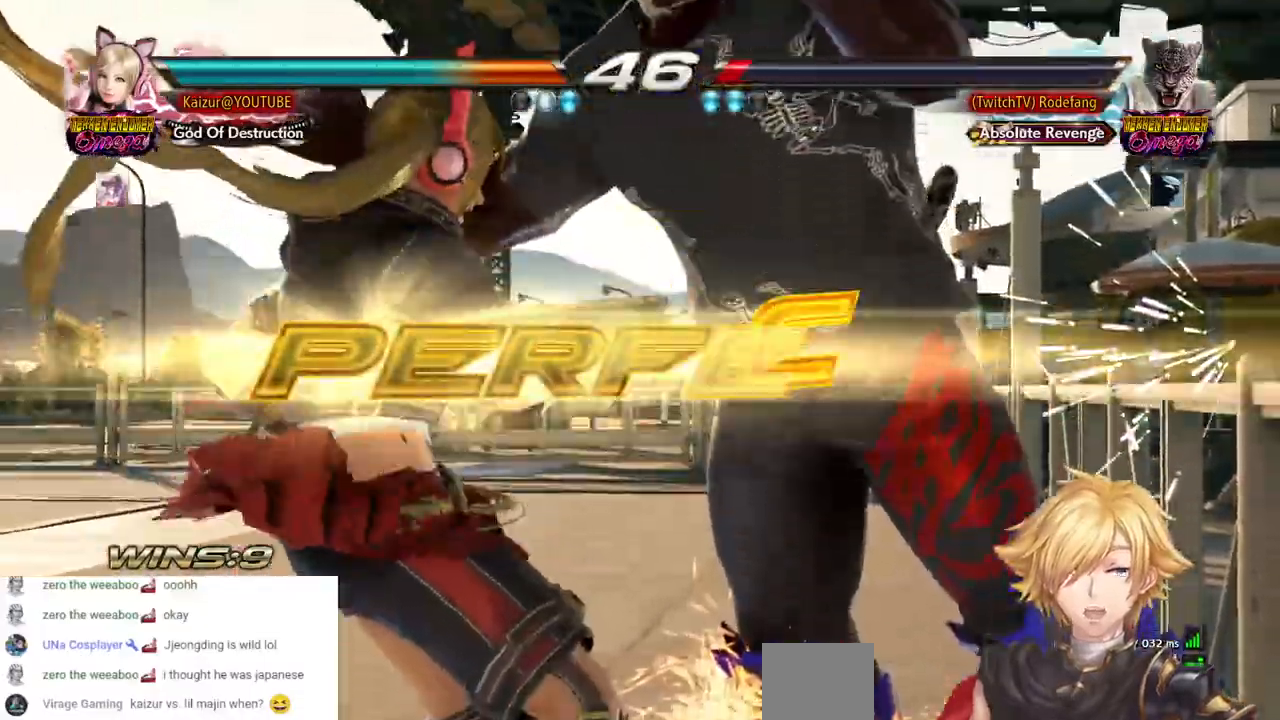
{"buttons": ["CIRCLE"], "left_stick": "center", "right_stick": "center"}
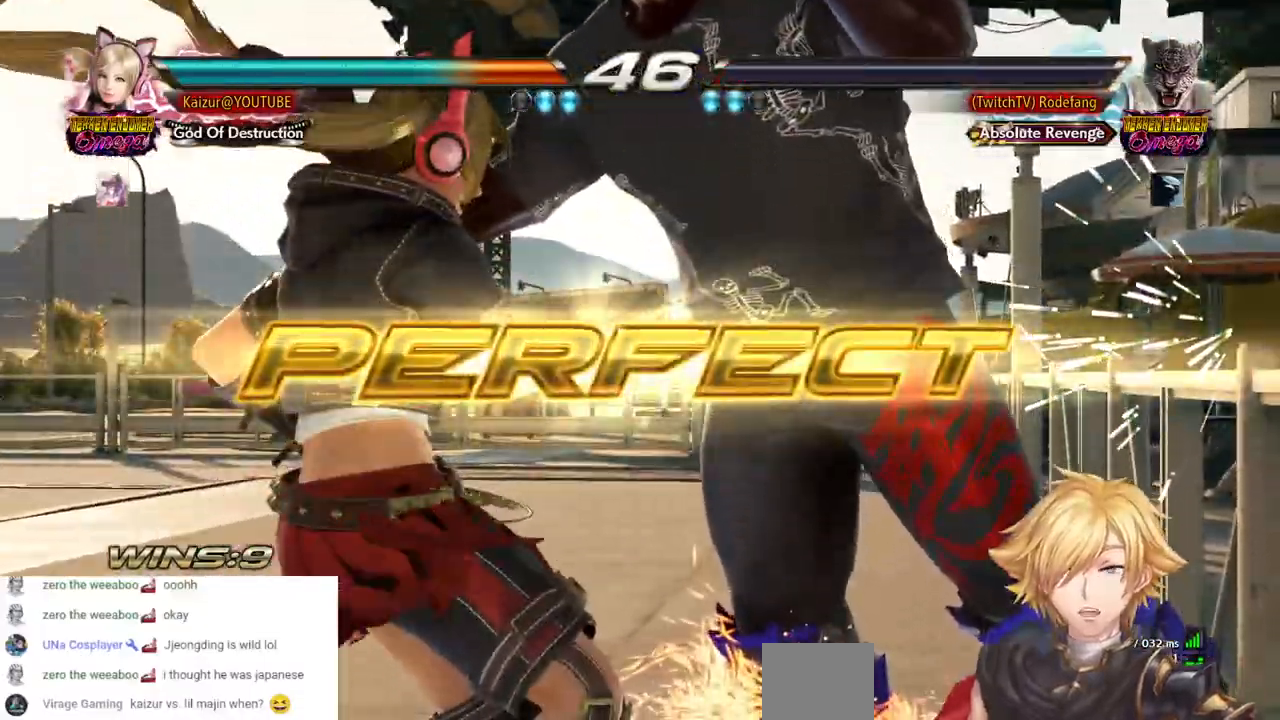
{"buttons": [], "left_stick": "center", "right_stick": "center"}
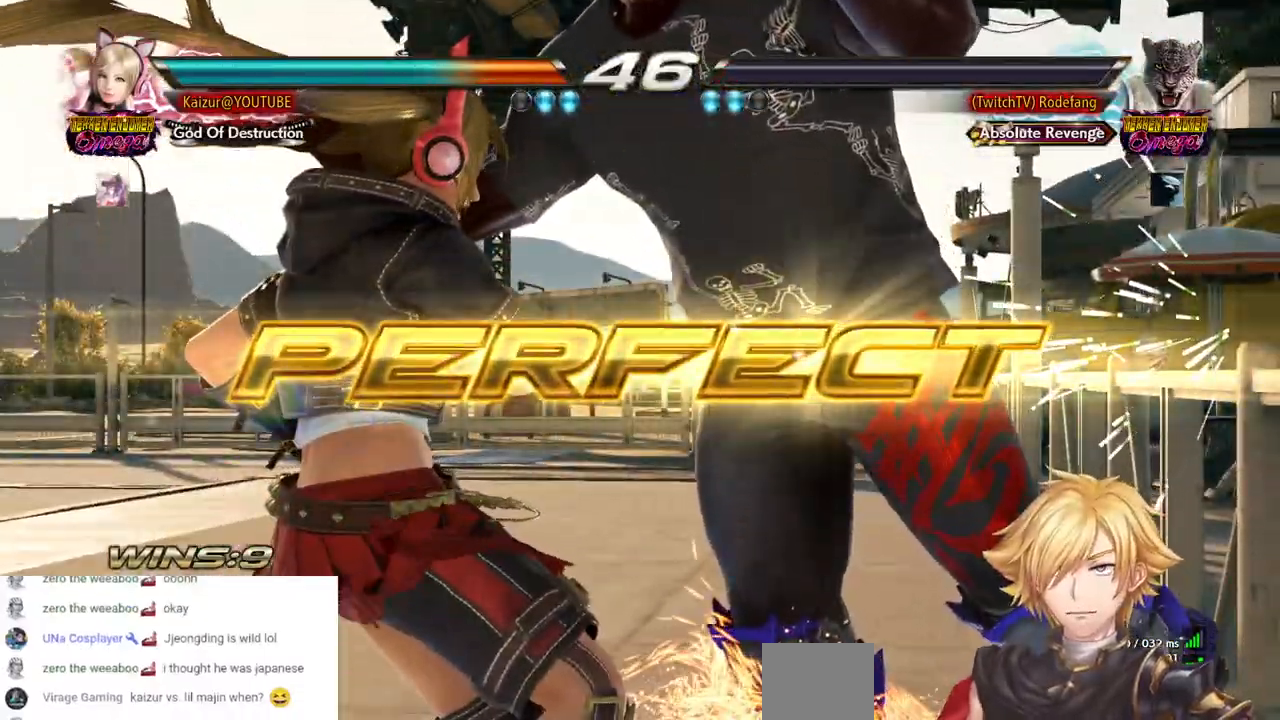
{"buttons": [], "left_stick": "center", "right_stick": "center", "events": [[17, "CIRCLE", "down"], [133, "CIRCLE", "up"], [183, "CIRCLE", "down"], [450, "CIRCLE", "up"]]}
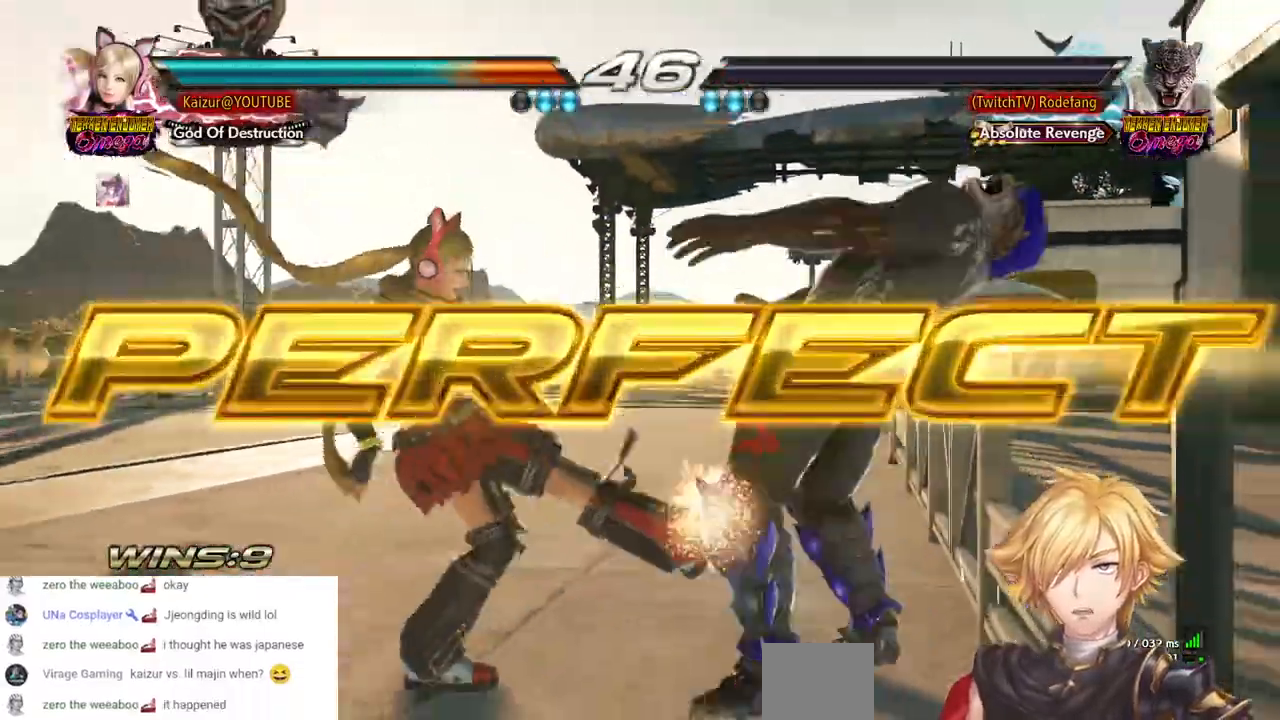
{"buttons": ["SQUARE", "DPAD_LEFT"], "left_stick": "center", "right_stick": "center"}
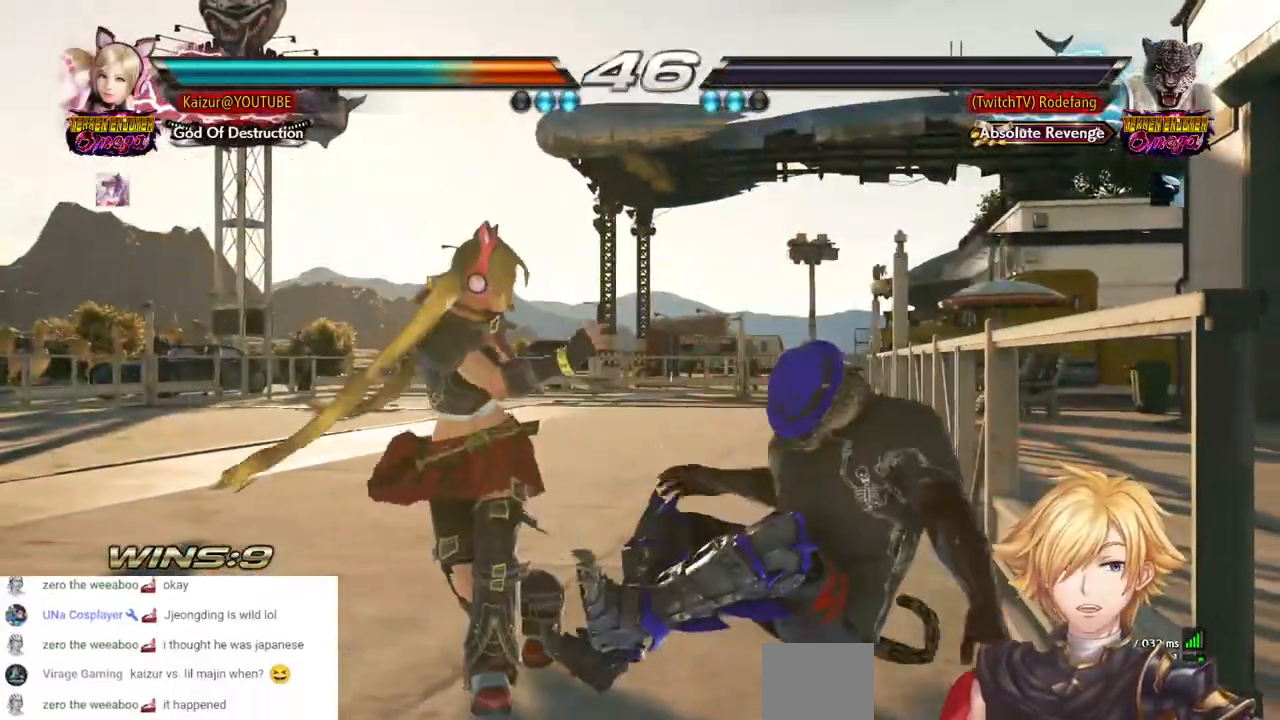
{"buttons": ["DPAD_LEFT"], "left_stick": "center", "right_stick": "center", "events": [[83, "SQUARE", "up"], [150, "SQUARE", "down"], [250, "SQUARE", "up"]]}
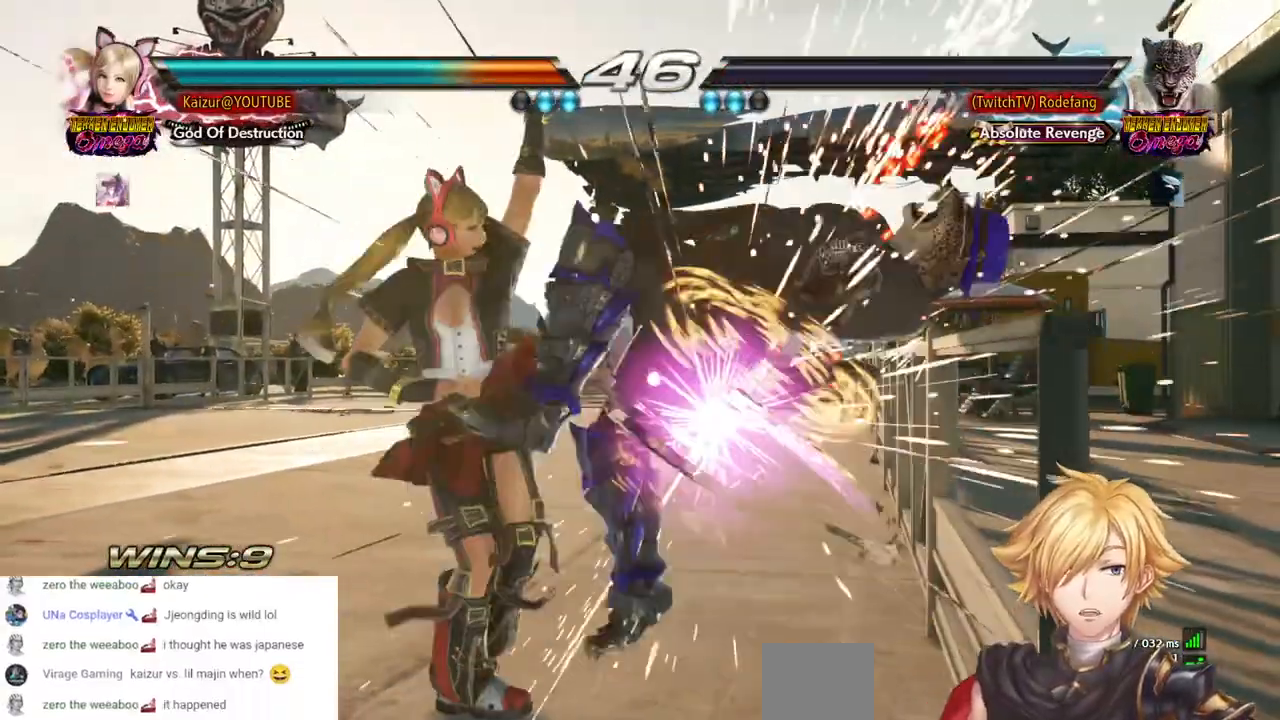
{"buttons": ["START"], "left_stick": "center", "right_stick": "center", "events": [[200, "START", "down"], [500, "DPAD_LEFT", "up"]]}
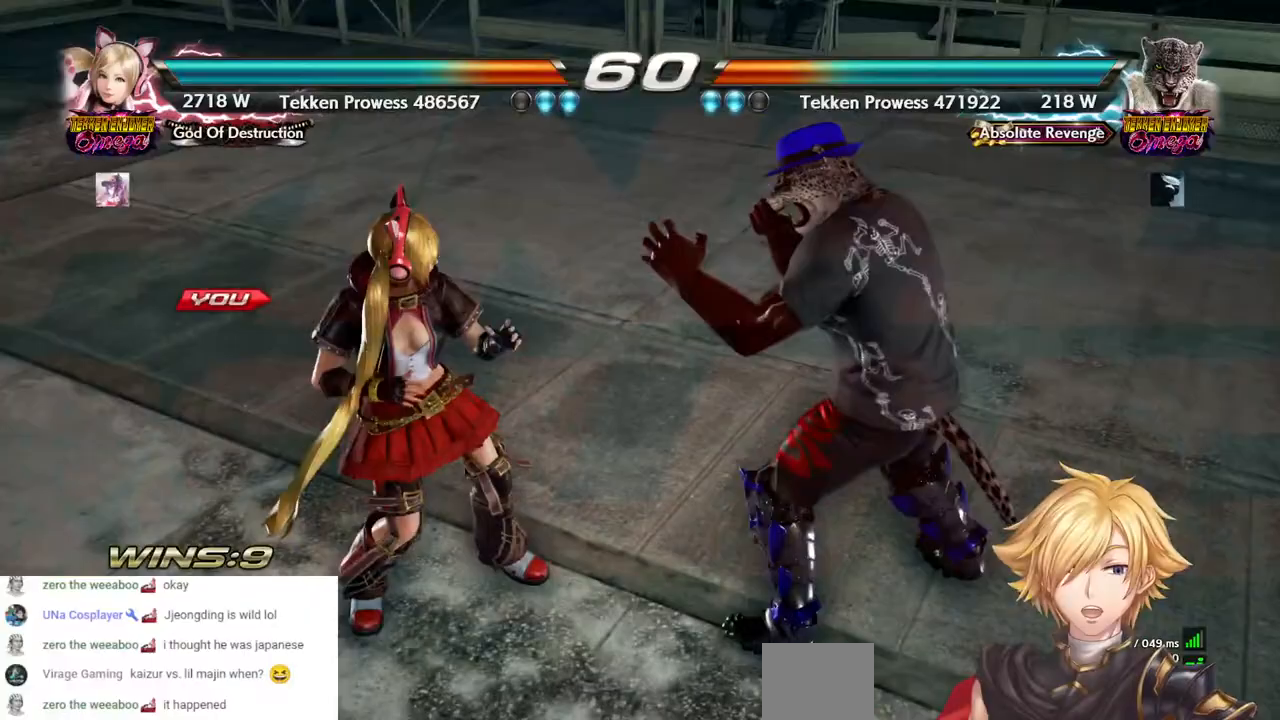
{"buttons": [], "left_stick": "center", "right_stick": "center", "events": [[50, "START", "up"]]}
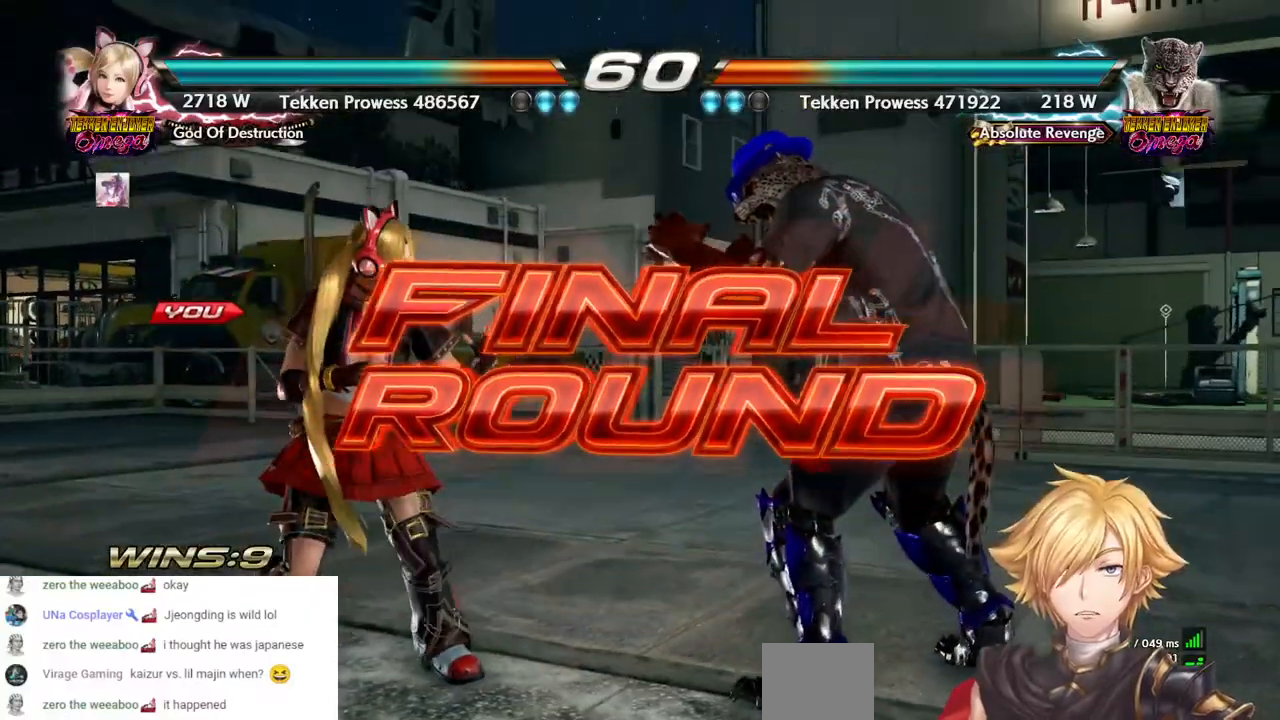
{"buttons": [], "left_stick": "center", "right_stick": "center", "events": []}
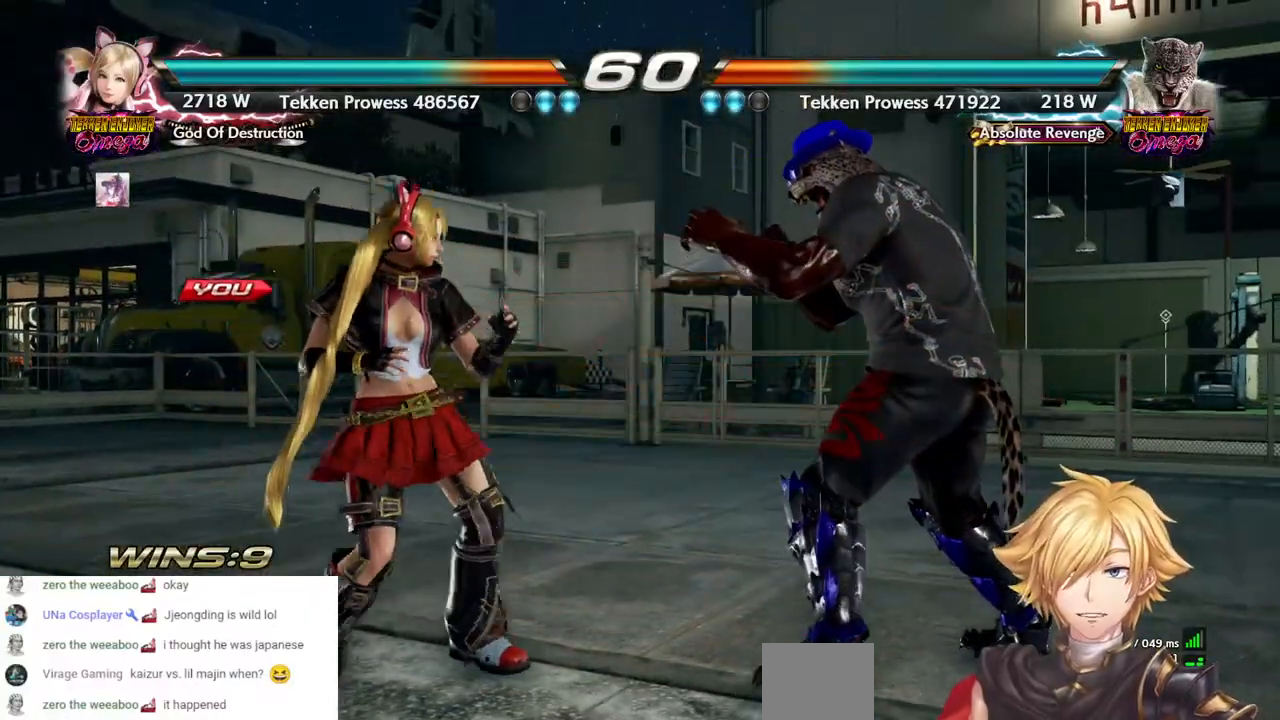
{"buttons": ["DPAD_LEFT"], "left_stick": "center", "right_stick": "center", "events": [[217, "DPAD_LEFT", "down"]]}
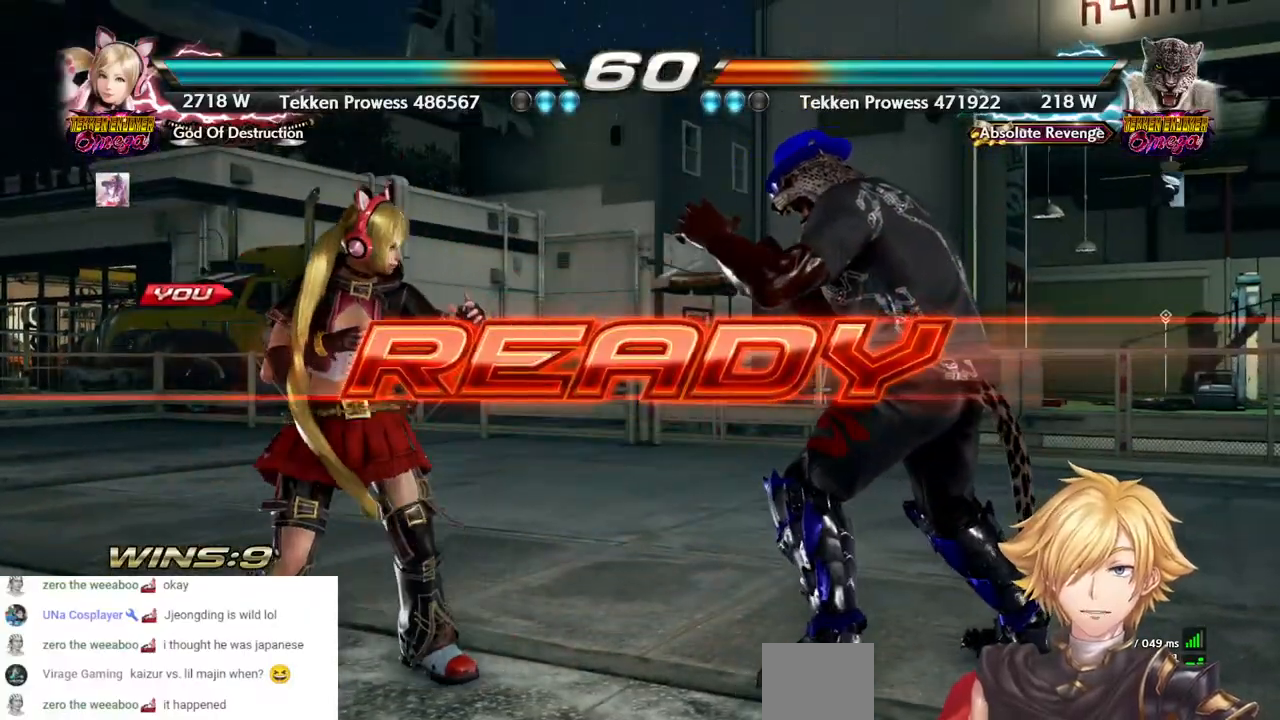
{"buttons": [], "left_stick": "center", "right_stick": "center", "events": [[500, "DPAD_LEFT", "up"]]}
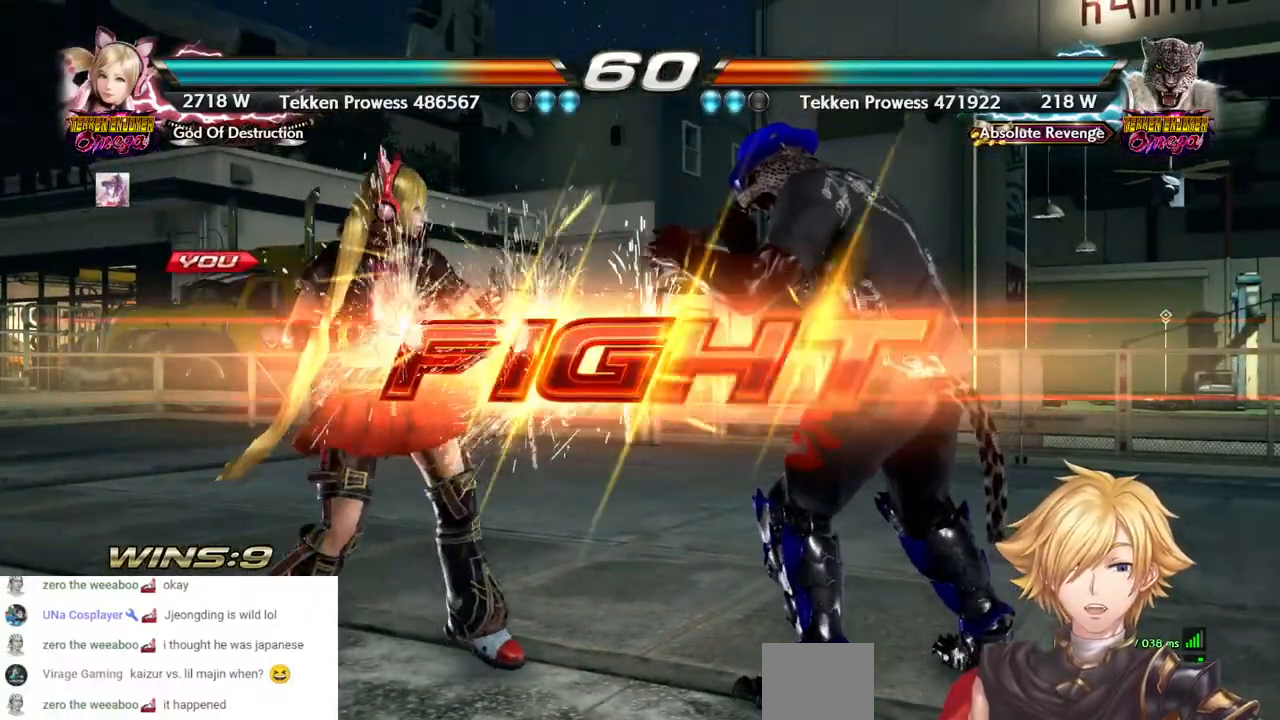
{"buttons": ["CROSS", "DPAD_LEFT"], "left_stick": "center", "right_stick": "center", "events": [[433, "DPAD_LEFT", "down"], [467, "CROSS", "down"]]}
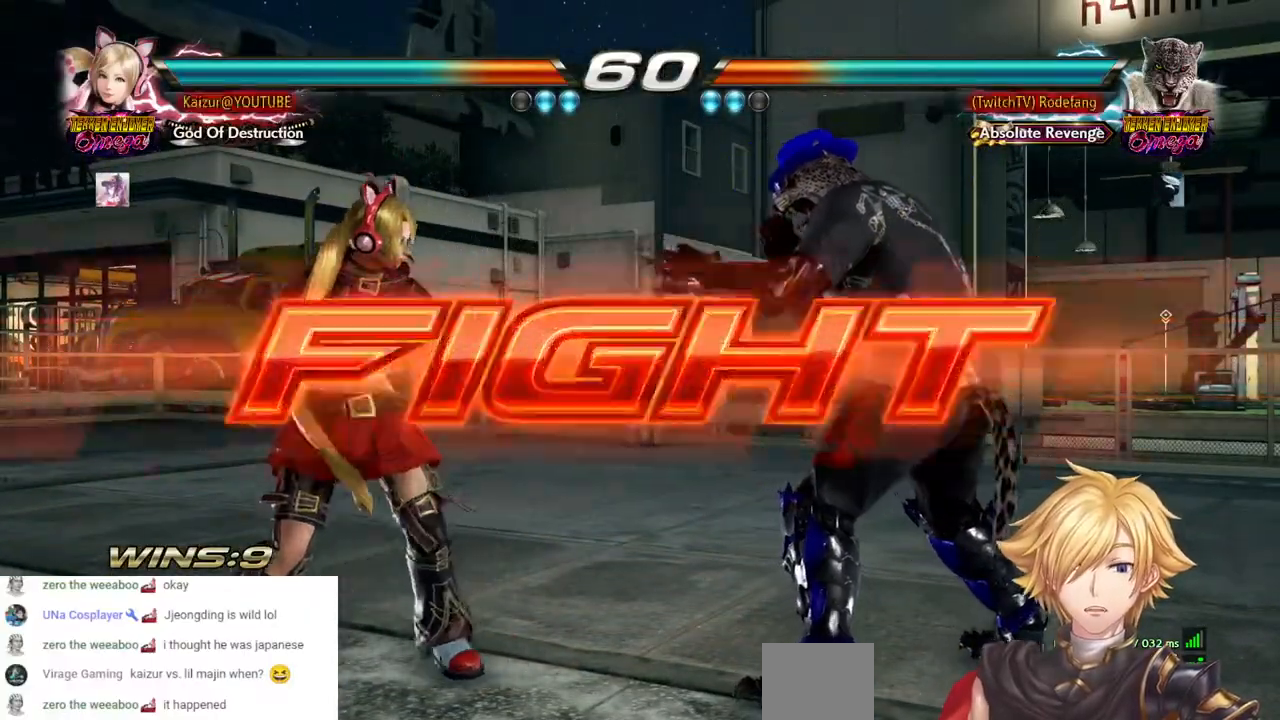
{"buttons": ["CROSS", "DPAD_LEFT"], "left_stick": "center", "right_stick": "center", "events": []}
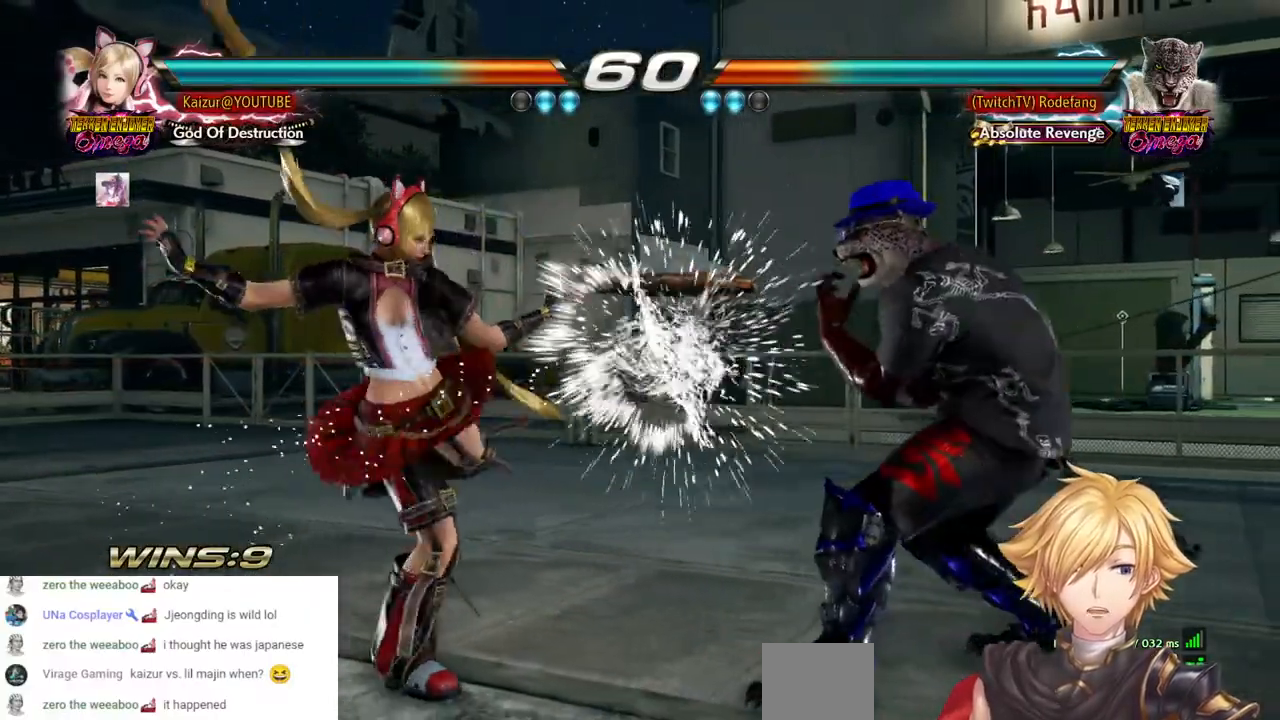
{"buttons": ["R2", "DPAD_RIGHT"], "left_stick": "center", "right_stick": "center", "events": [[83, "DPAD_LEFT", "up"], [200, "CROSS", "up"], [217, "DPAD_RIGHT", "down"], [250, "R2", "down"], [417, "R2", "up"], [467, "R2", "down"]]}
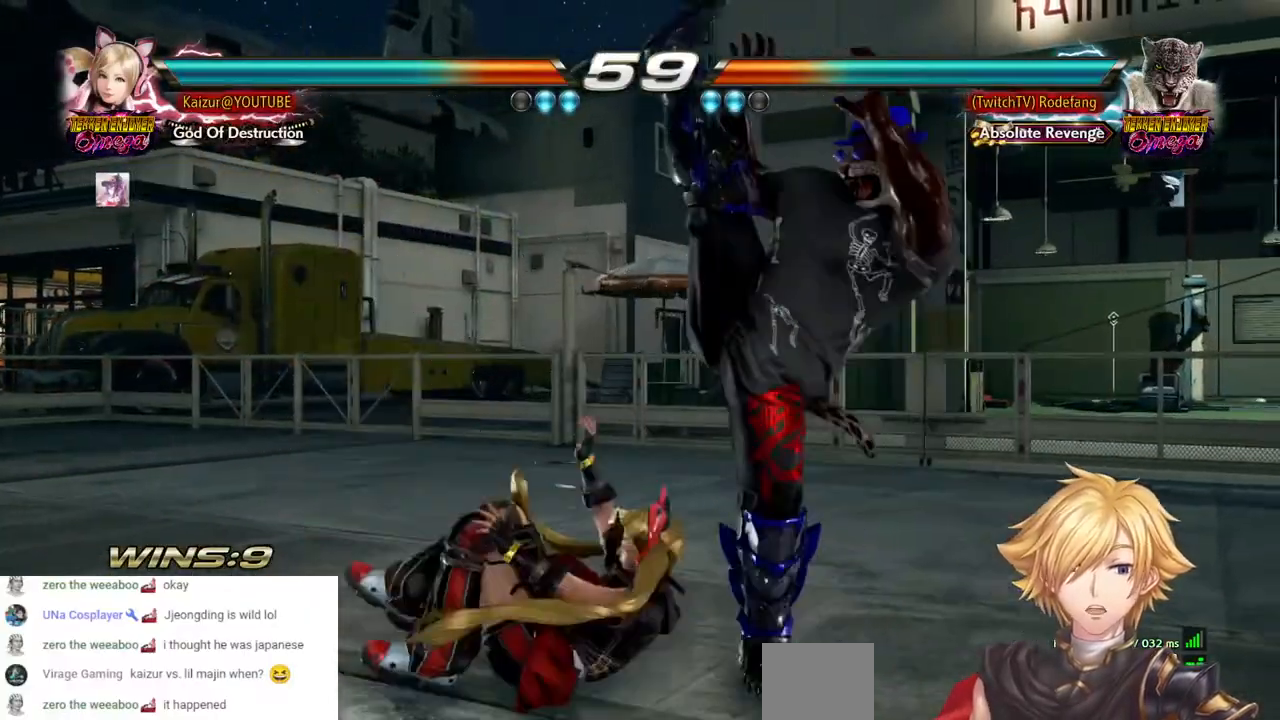
{"buttons": ["DPAD_LEFT"], "left_stick": "center", "right_stick": "center", "events": [[117, "R2", "up"], [167, "R2", "down"], [300, "R2", "up"], [350, "DPAD_RIGHT", "up"], [467, "DPAD_LEFT", "down"]]}
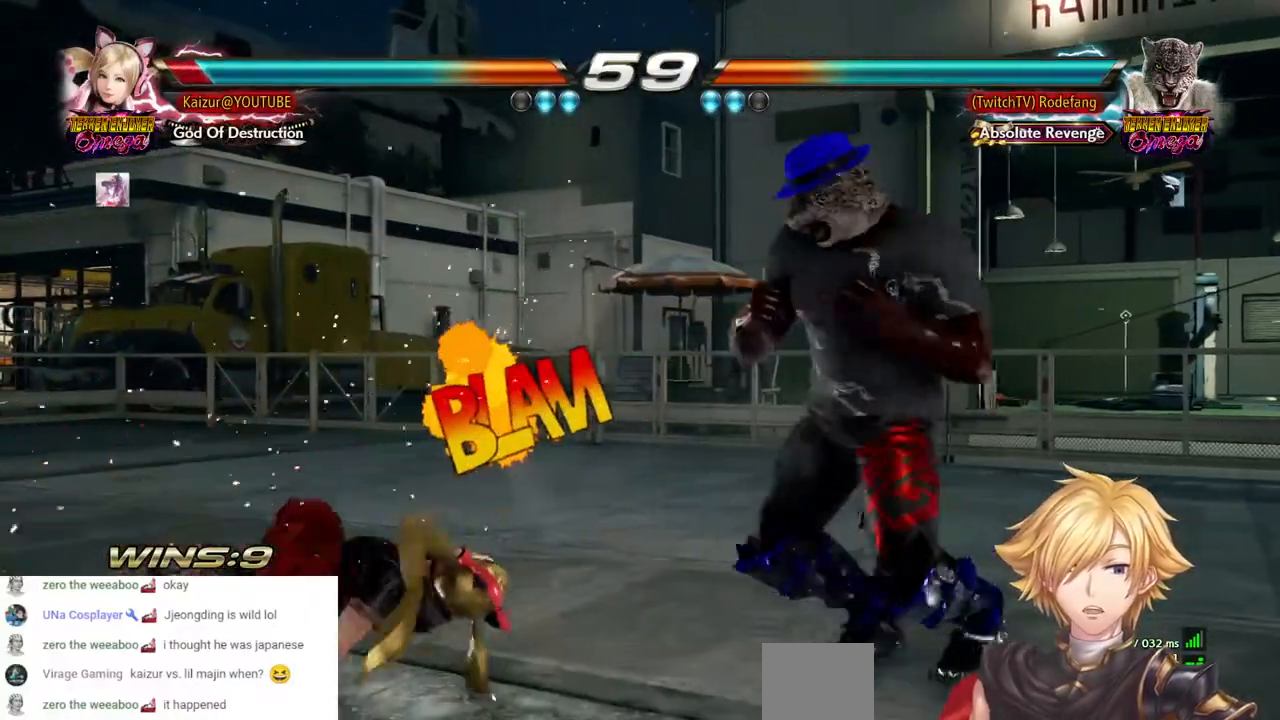
{"buttons": ["DPAD_LEFT"], "left_stick": "center", "right_stick": "center", "events": []}